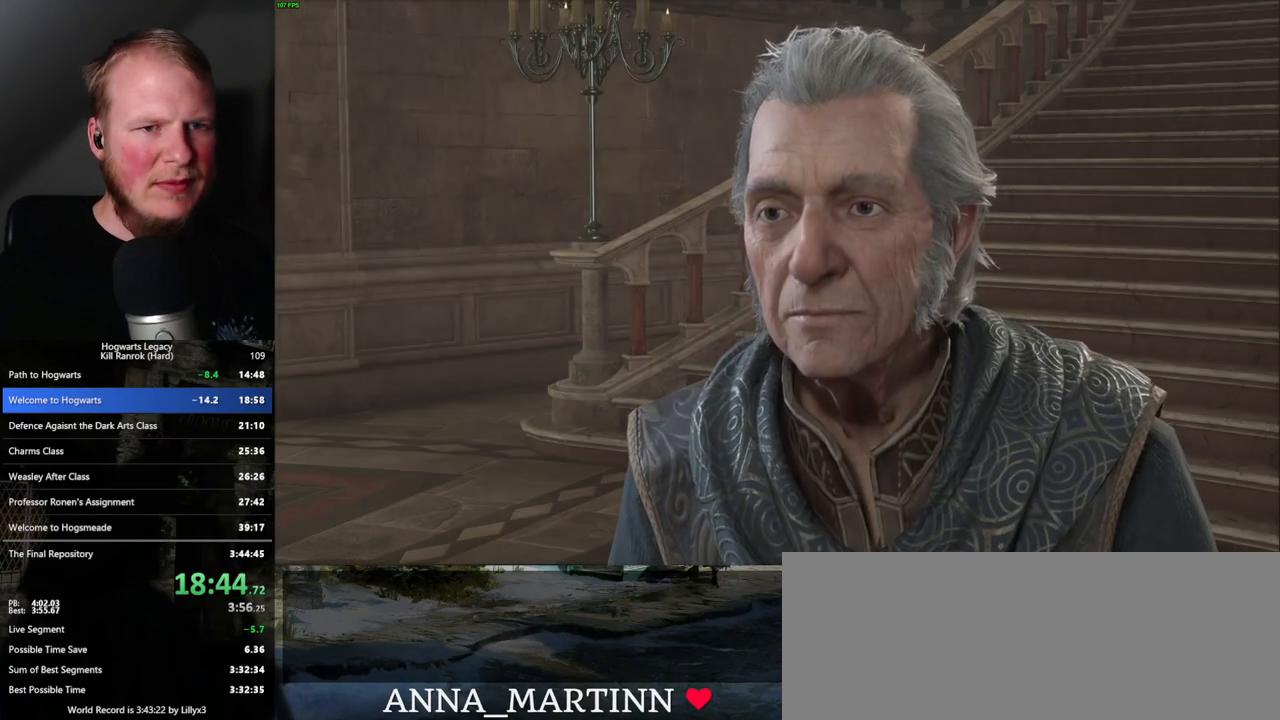
Gameplay with keyboard and mouse; each line is a JSON object with the keys and mouse buttons held at the frame after it. "events" lists presses ("down") and releases ("up") of ".", "/", "0", "1", "2", "3", "4", "5", "6", "7", "8", "9", "a", "alt_l", "alt_r", "b", "backslash", "backspace", "c", "caps_lock", "comma", "ctrl_l", "ctrl_r", "d", "e", "equals", "escape", "f", "f1", "f10", "f11", "f12", "f2", "f3", "f4", "f5", "f6", "f7", "f8", "f9", "g", "h", "i", "j", "k", "l", "lbracket", "m", "minus", "n", "o", "p", "q", "quote", "r", "rbracket", "return", "s", "semicolon", "shift_l", "shift_r", "space", "super_l", "super_r", "t", "tab", "tilde", "u", "v", "w", "x", "y", "z", "mouse_left", "mouse_right", "mouse_mb4" and "mouse_mb5" between this image and that frame as [ms after this image, input, new state], when the widget could be followed in between; "mouse_wheel" appears only as held states. "mouse_left", "mouse_wheel", "mouse_right", "mouse_mb4", "mouse_mb5" = the "left", "wheel", "right", "mb4", "mb5" buttons of the "mouse" list. No other keys are recorded. "wheel" means that the mouse wheel is clicked or scrolled. Mouse movement is not recorded.
{"keys": [], "mouse": ["wheel"]}
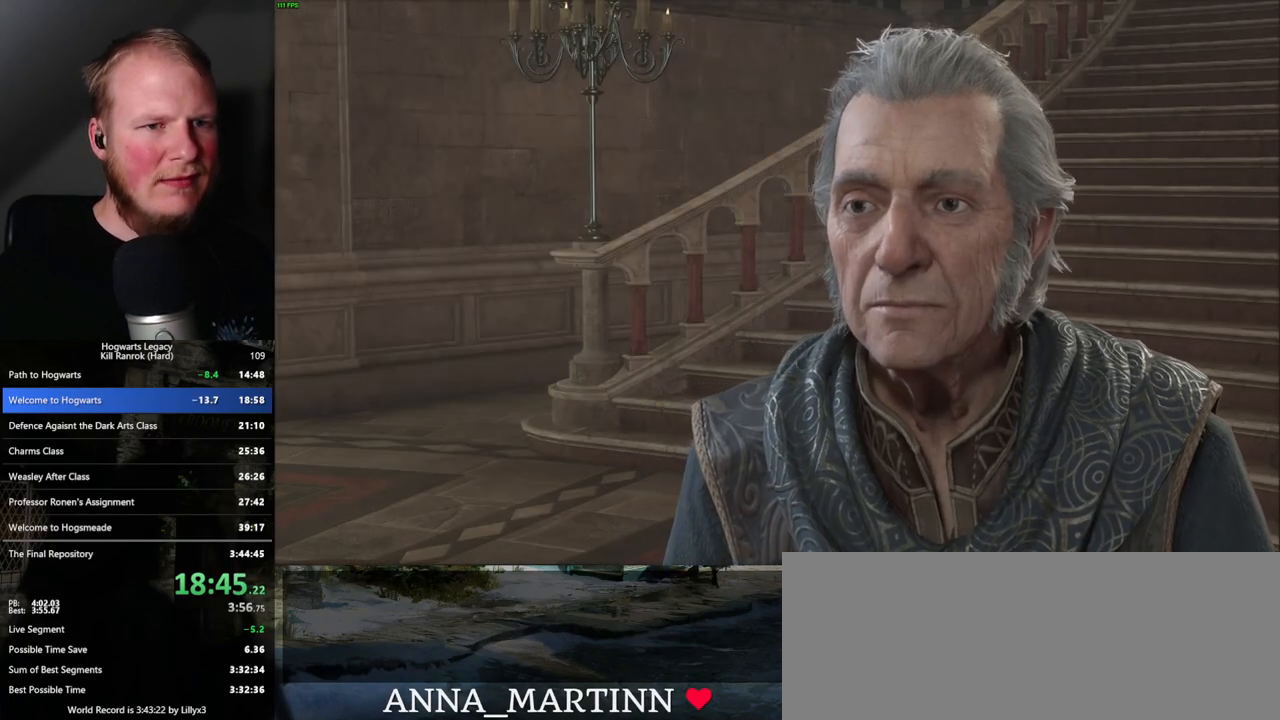
{"keys": [], "mouse": []}
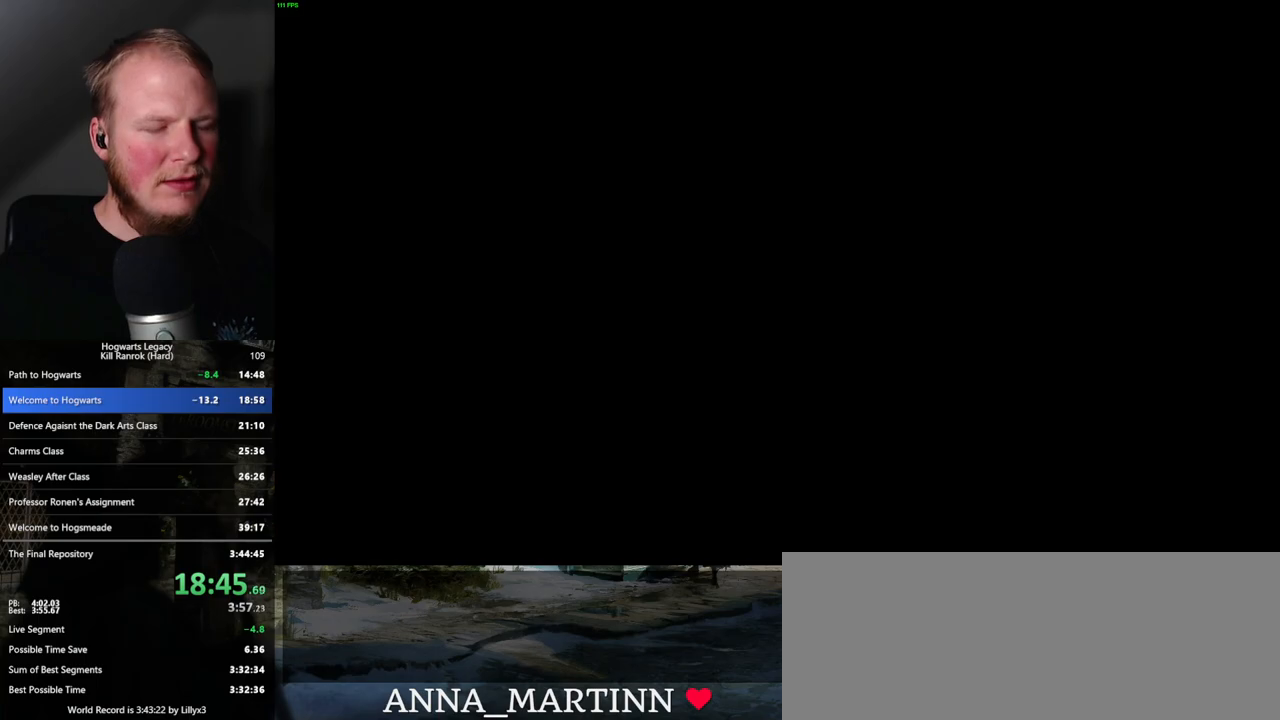
{"keys": ["a", "s"], "mouse": [], "events": [[150, "s", "down"], [250, "space", "down"], [350, "a", "down"], [350, "space", "up"]]}
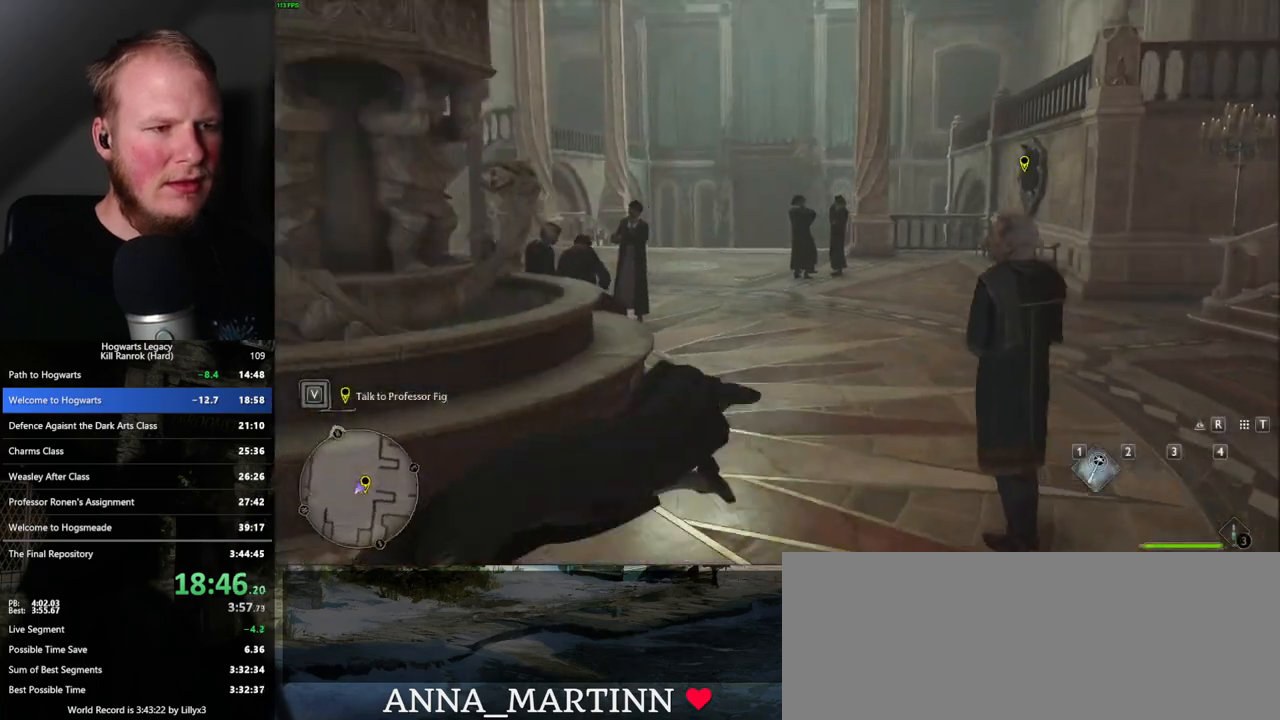
{"keys": ["w"], "mouse": [], "events": [[17, "s", "up"], [100, "w", "down"], [167, "a", "up"]]}
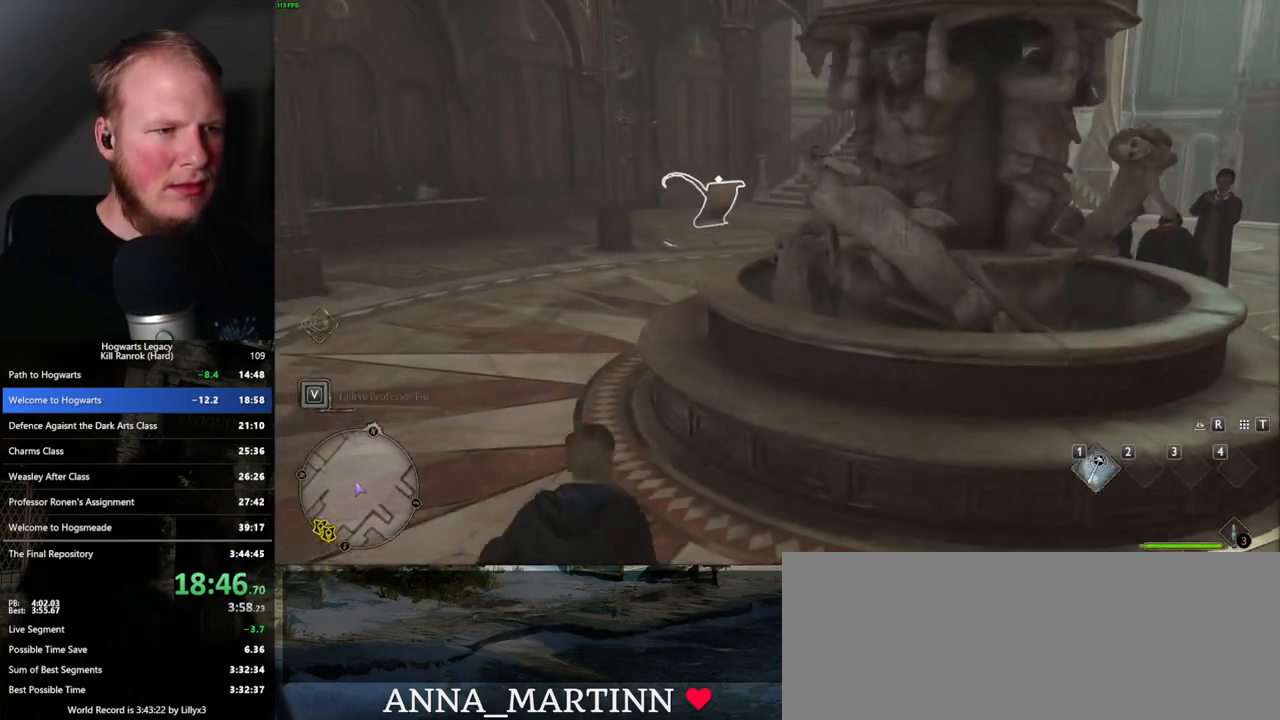
{"keys": [], "mouse": [], "events": [[500, "w", "up"]]}
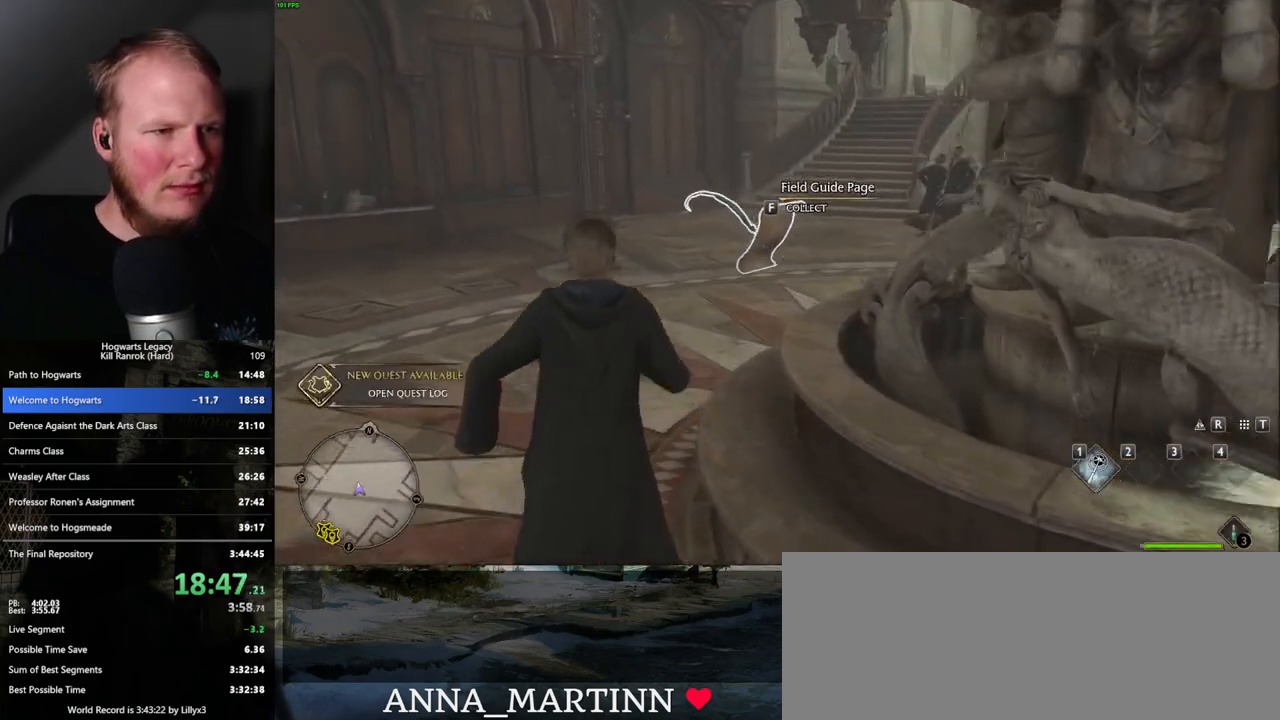
{"keys": [], "mouse": [], "events": [[233, "f", "down"], [350, "f", "up"]]}
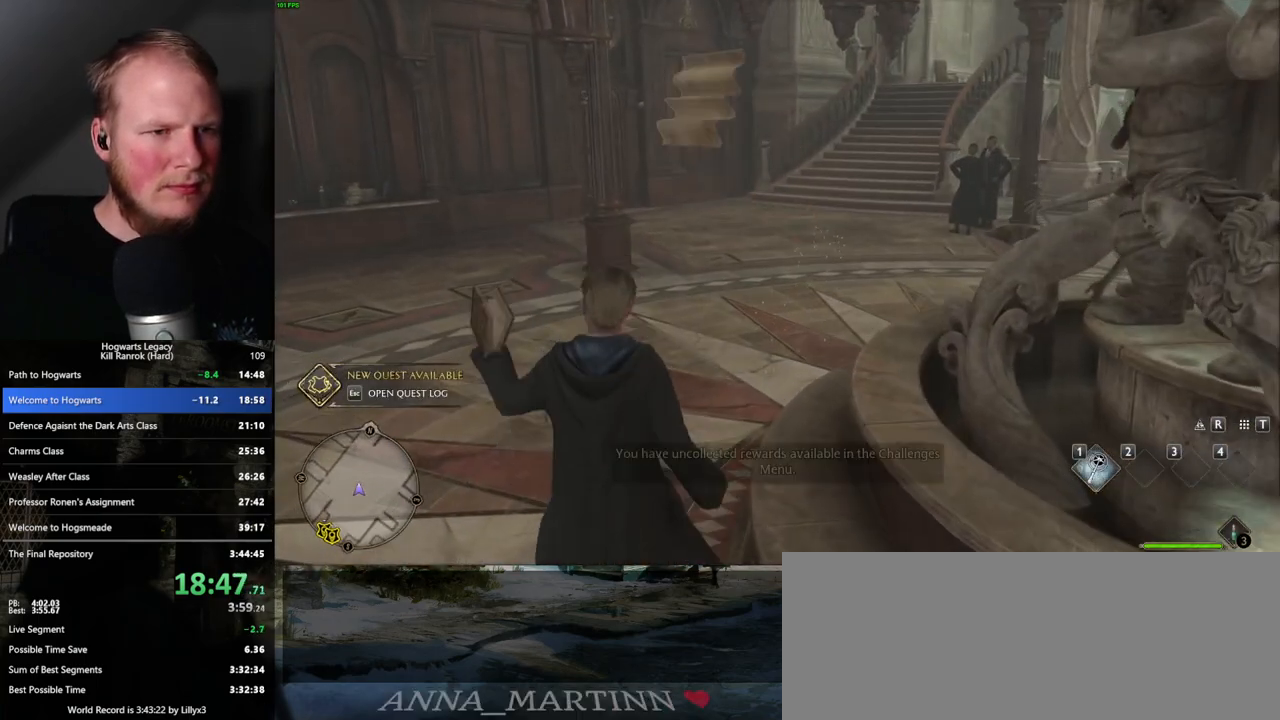
{"keys": [], "mouse": [], "events": []}
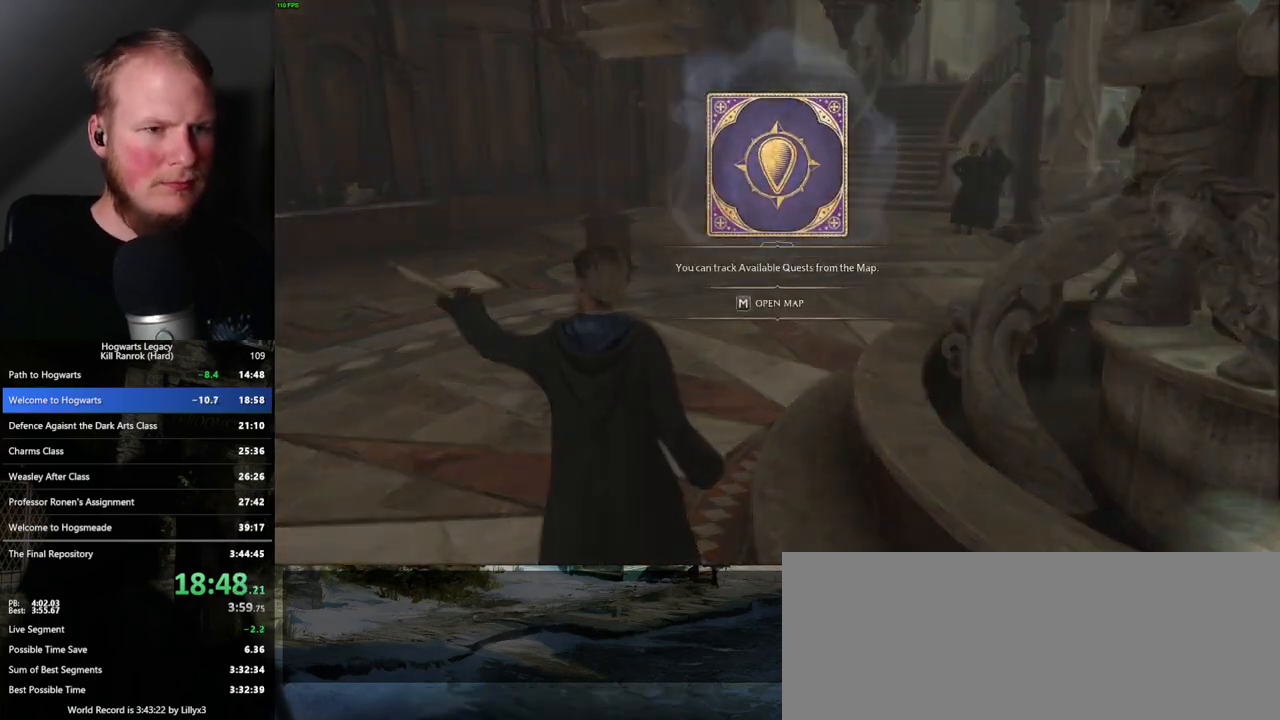
{"keys": [], "mouse": [], "events": [[100, "m", "down"], [283, "m", "up"]]}
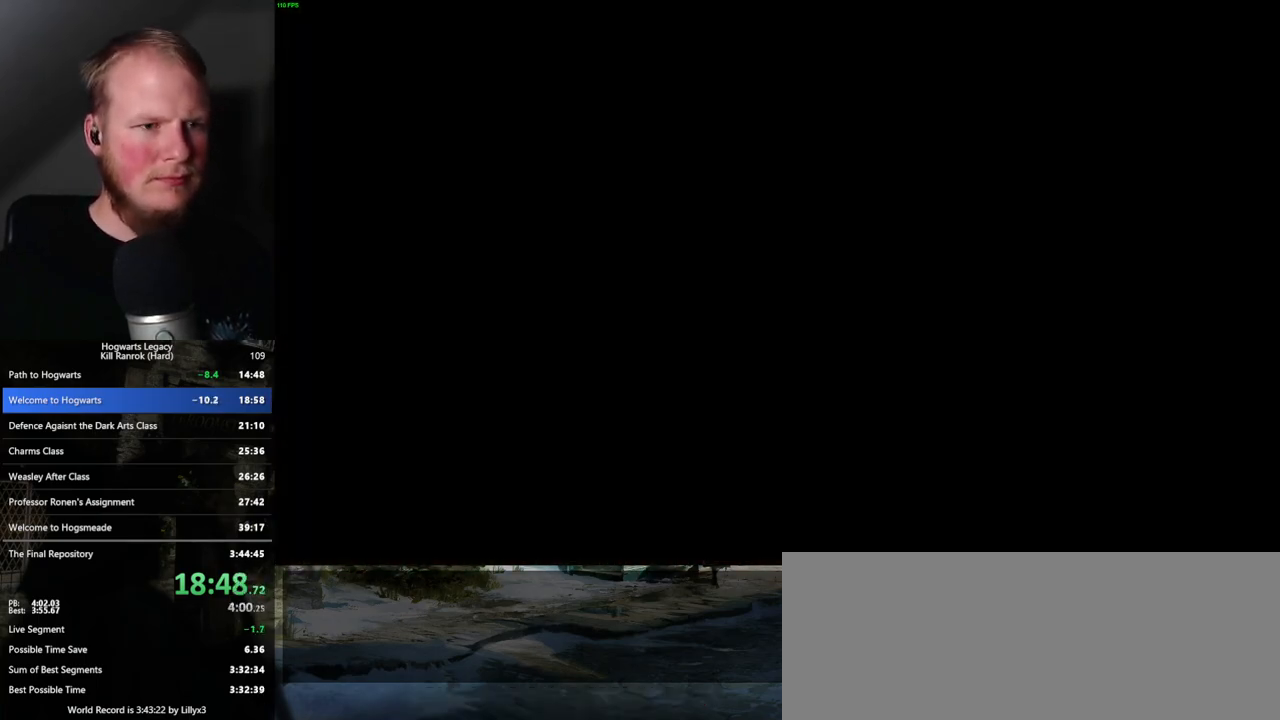
{"keys": [], "mouse": [], "events": []}
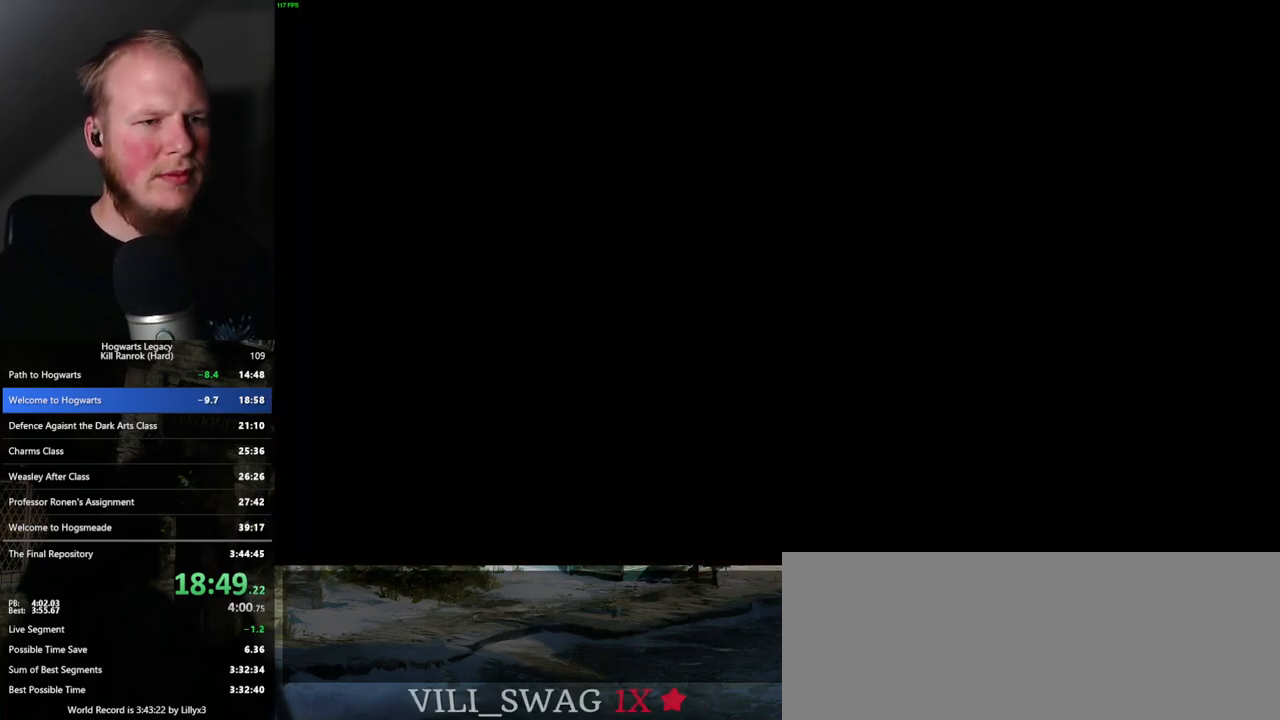
{"keys": [], "mouse": [], "events": []}
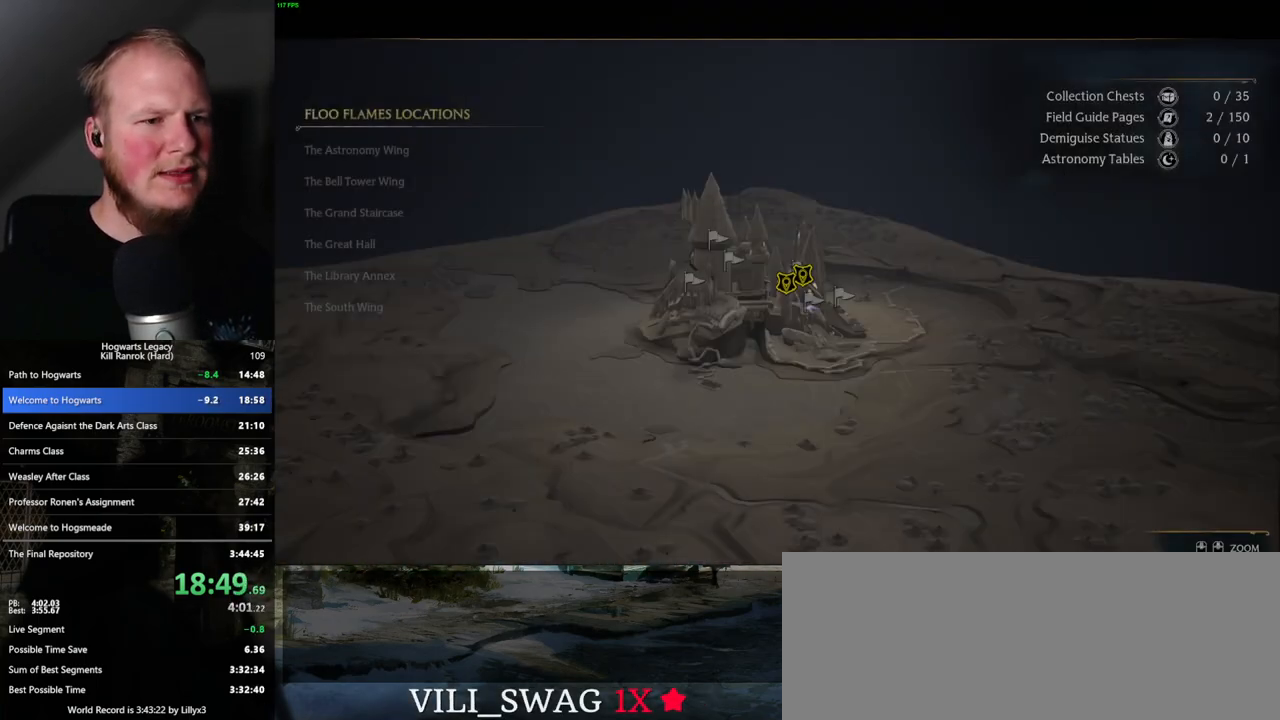
{"keys": [], "mouse": [], "events": []}
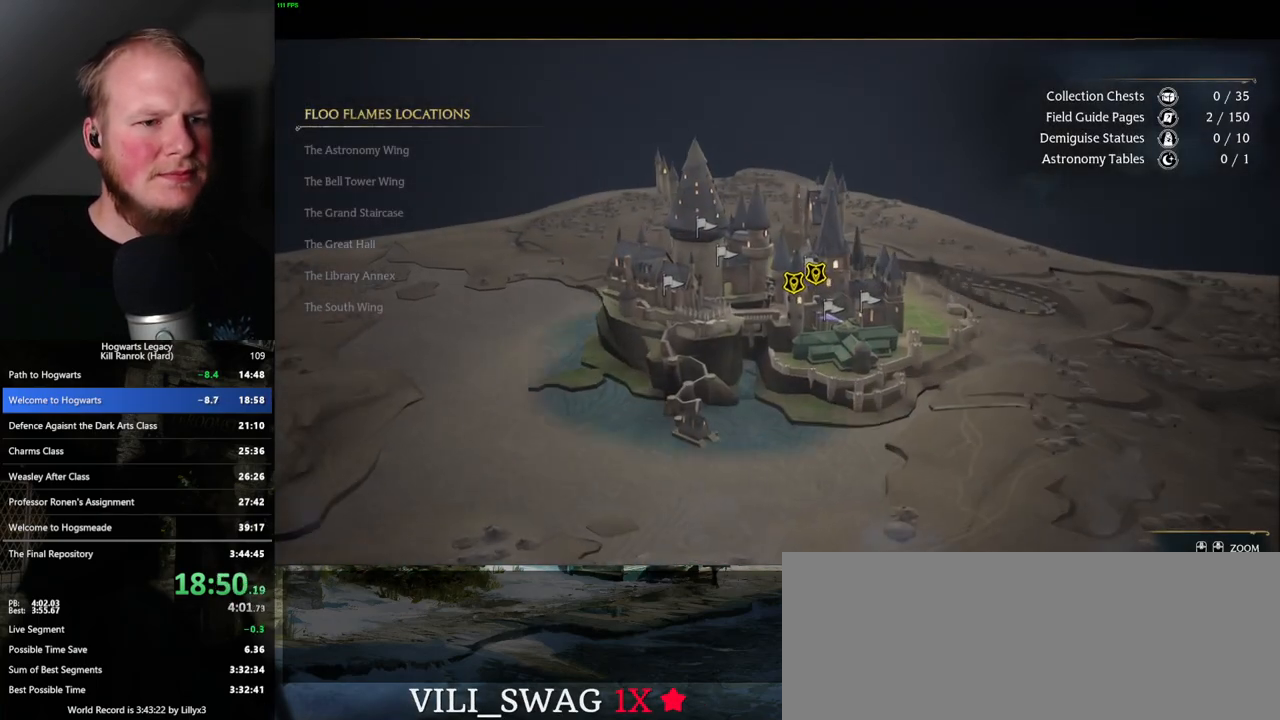
{"keys": ["space"], "mouse": [], "events": [[483, "space", "down"]]}
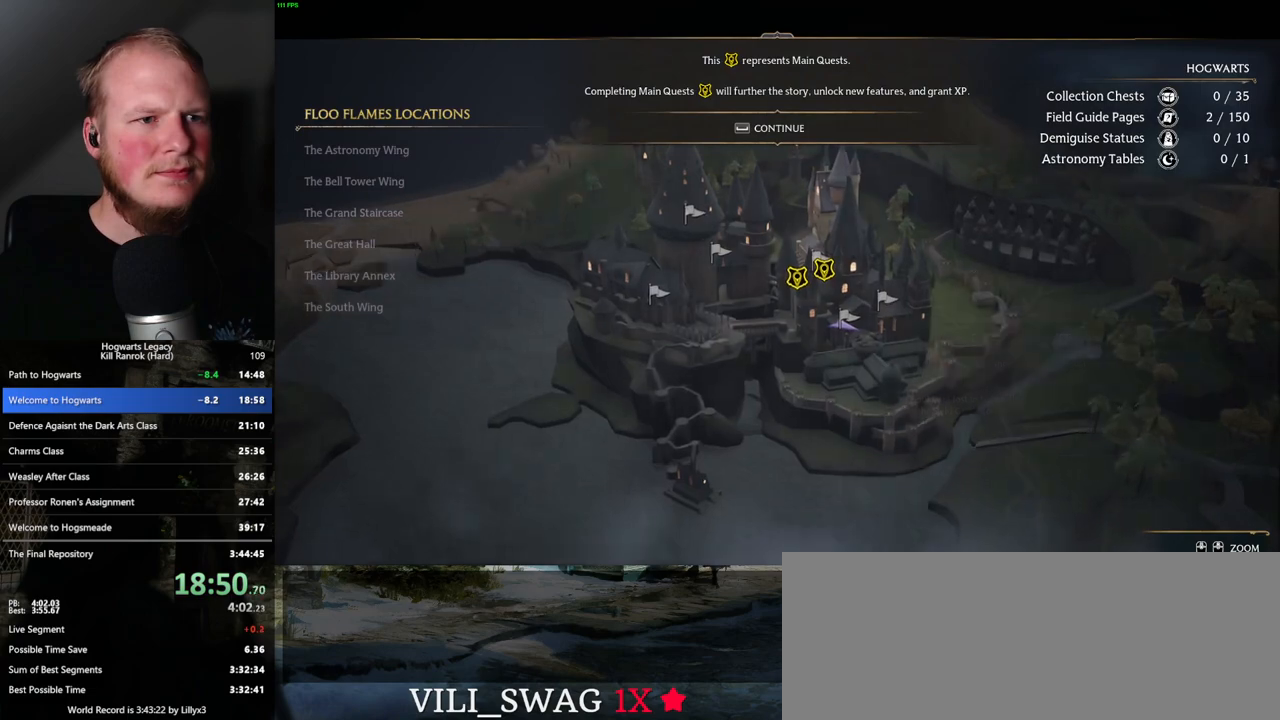
{"keys": [], "mouse": [], "events": [[67, "space", "up"]]}
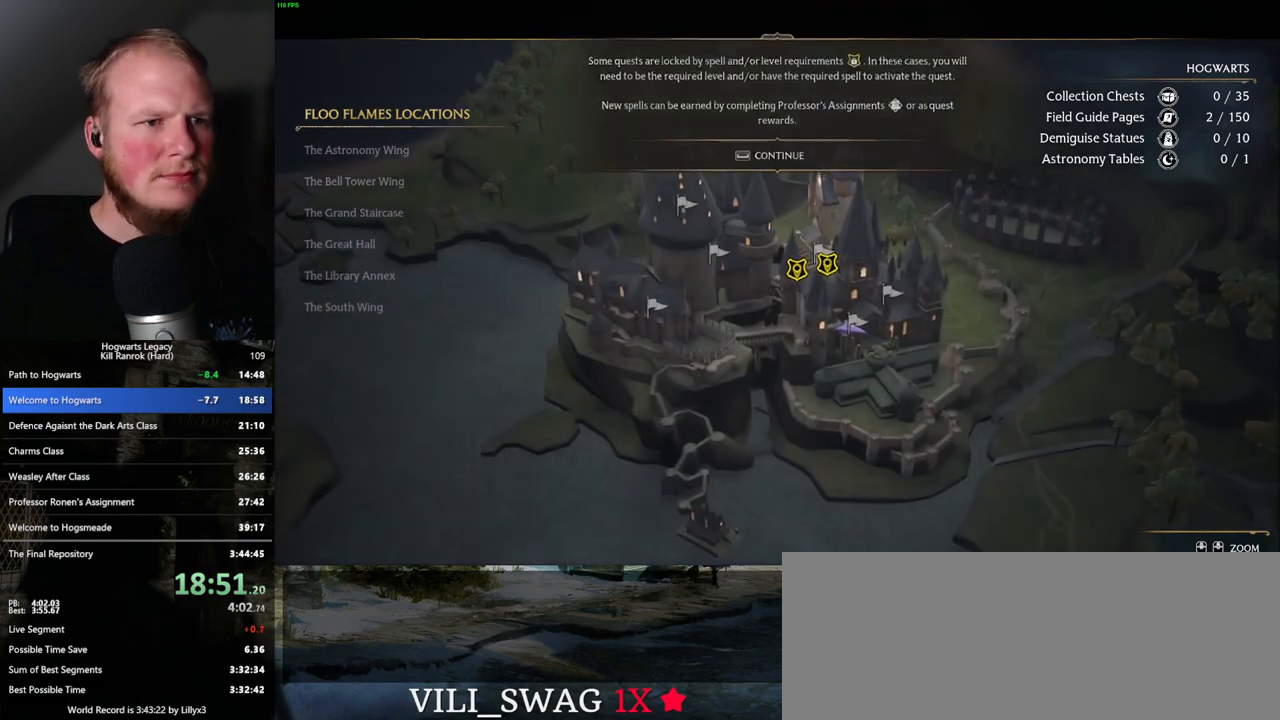
{"keys": [], "mouse": [], "events": [[67, "space", "down"], [167, "space", "up"]]}
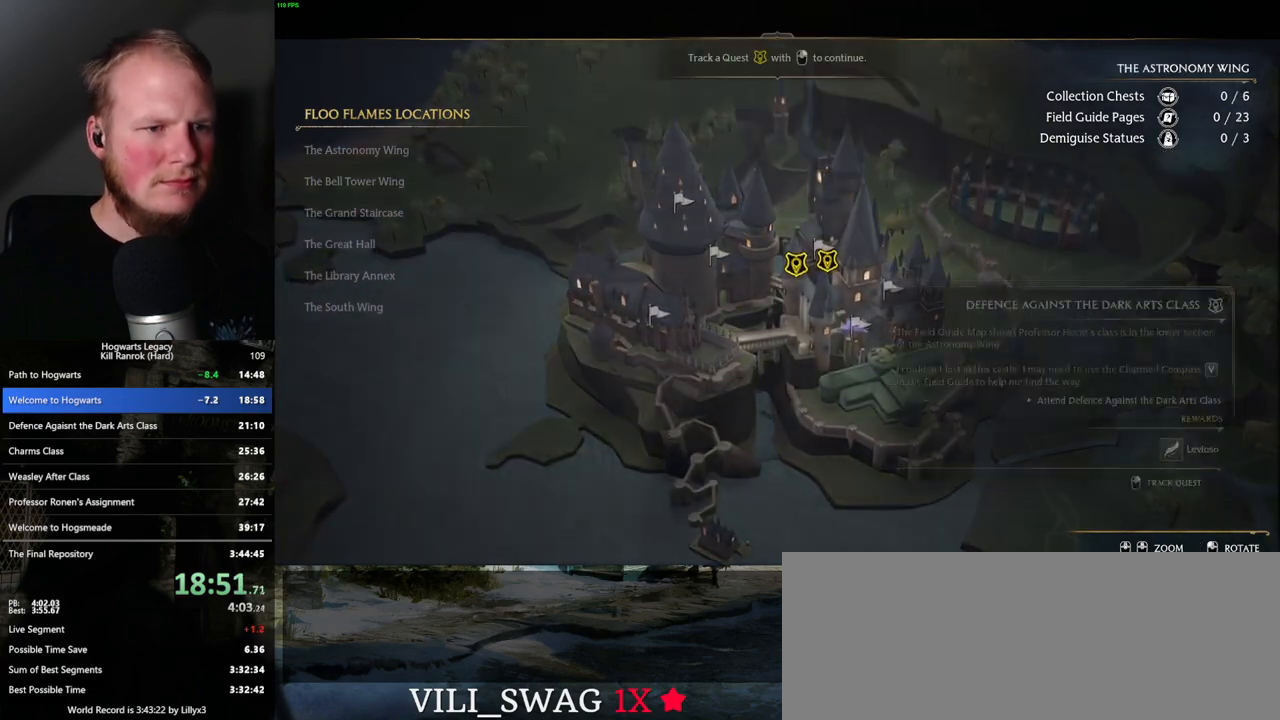
{"keys": [], "mouse": [], "events": [[17, "mouse_right", "down"], [167, "mouse_right", "up"], [400, "escape", "down"], [500, "escape", "up"]]}
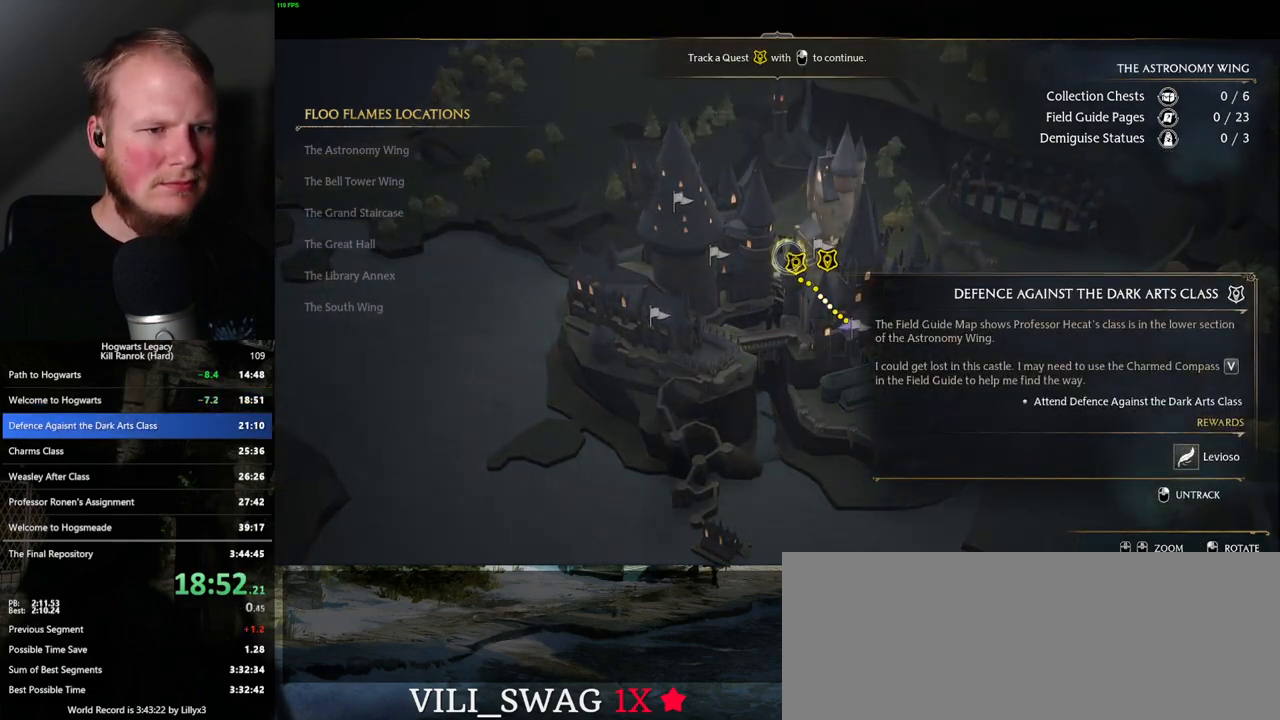
{"keys": ["escape"], "mouse": [], "events": [[117, "escape", "down"], [200, "escape", "up"], [317, "escape", "down"], [350, "escape", "up"], [433, "escape", "down"]]}
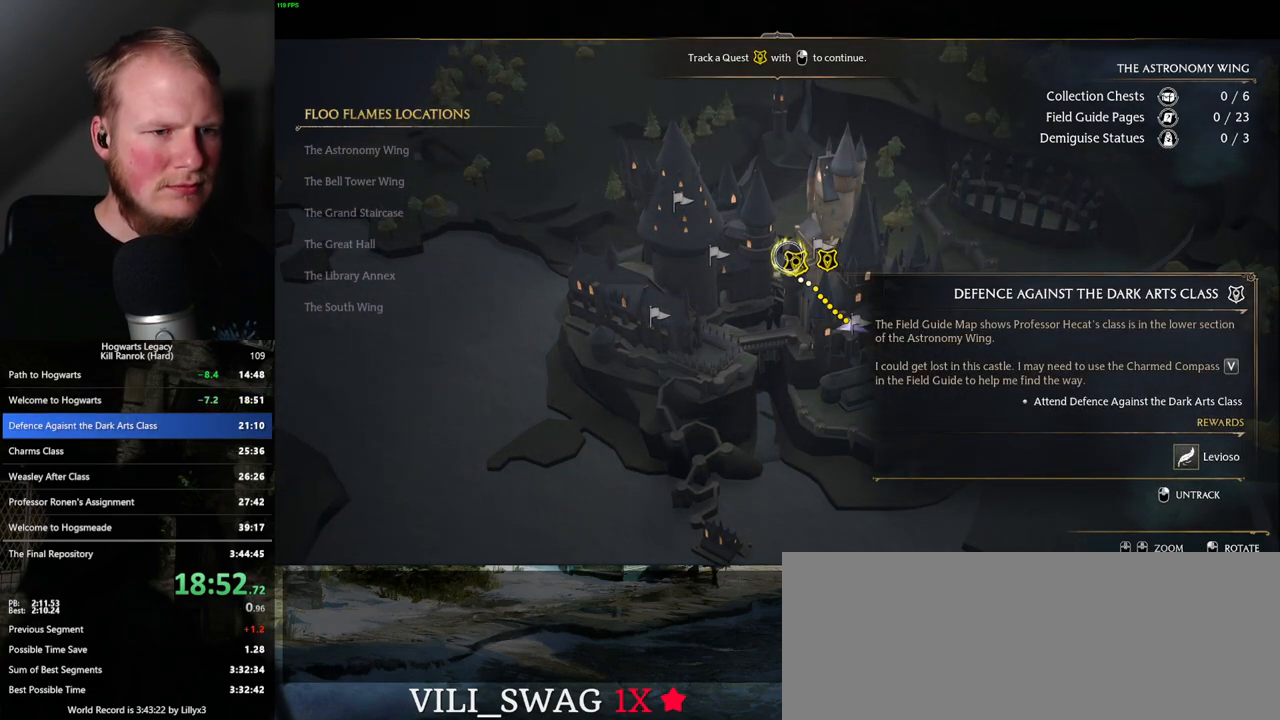
{"keys": [], "mouse": [], "events": [[33, "escape", "up"], [100, "escape", "down"], [217, "escape", "up"]]}
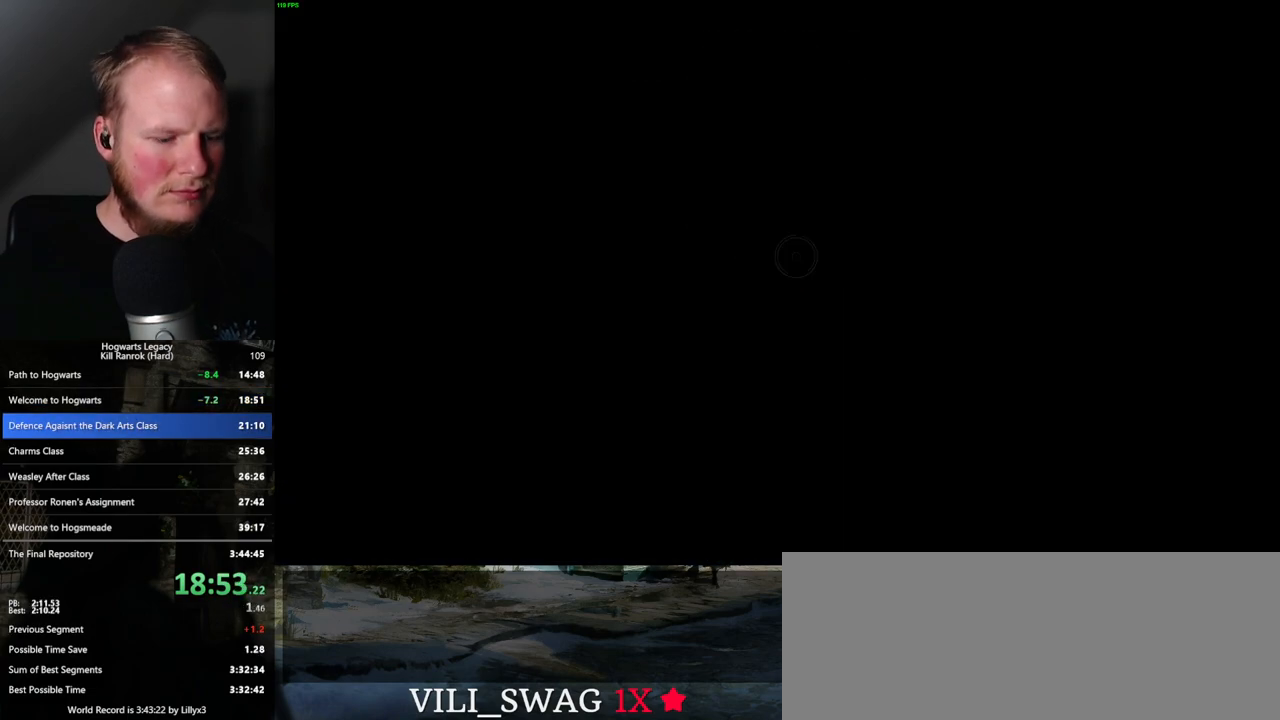
{"keys": [], "mouse": [], "events": [[33, "space", "down"], [117, "space", "up"], [217, "space", "down"], [300, "space", "up"], [400, "space", "down"], [467, "space", "up"]]}
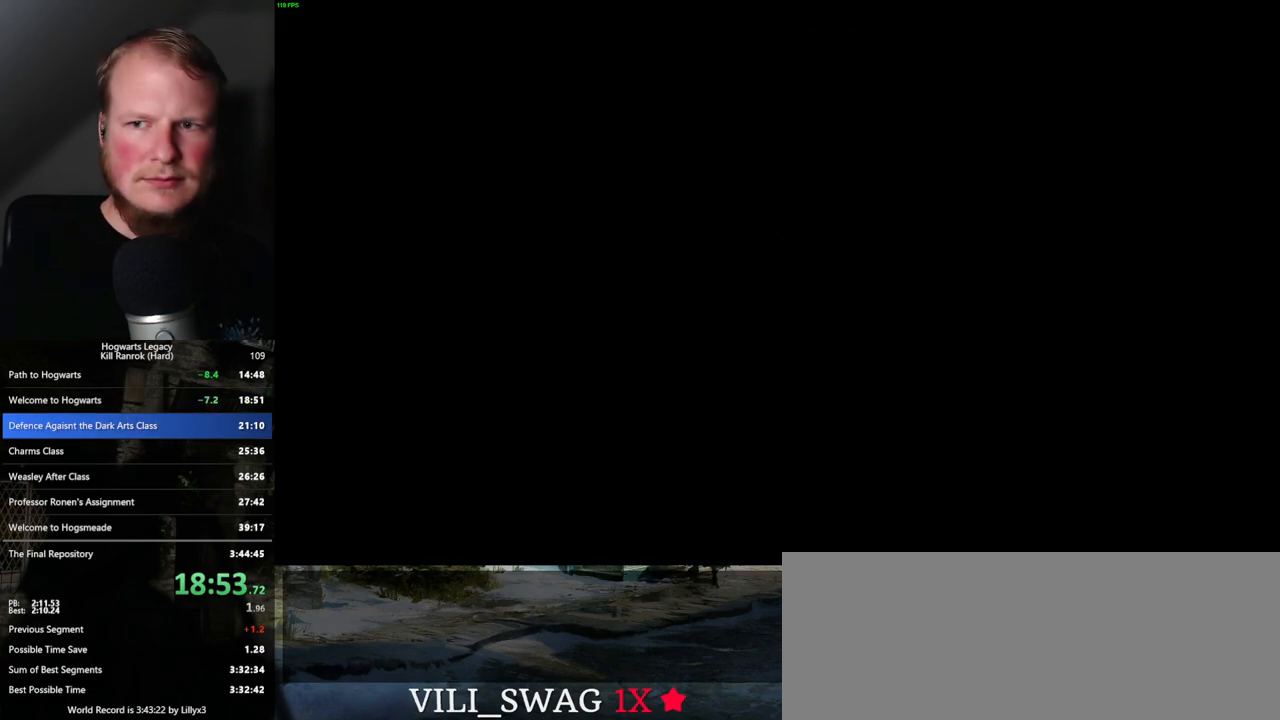
{"keys": ["space"], "mouse": [], "events": [[17, "p", "down"], [83, "space", "down"], [100, "p", "up"], [150, "space", "up"], [200, "p", "down"], [250, "space", "down"], [283, "p", "up"], [317, "space", "up"], [367, "p", "down"], [433, "p", "up"], [433, "space", "down"]]}
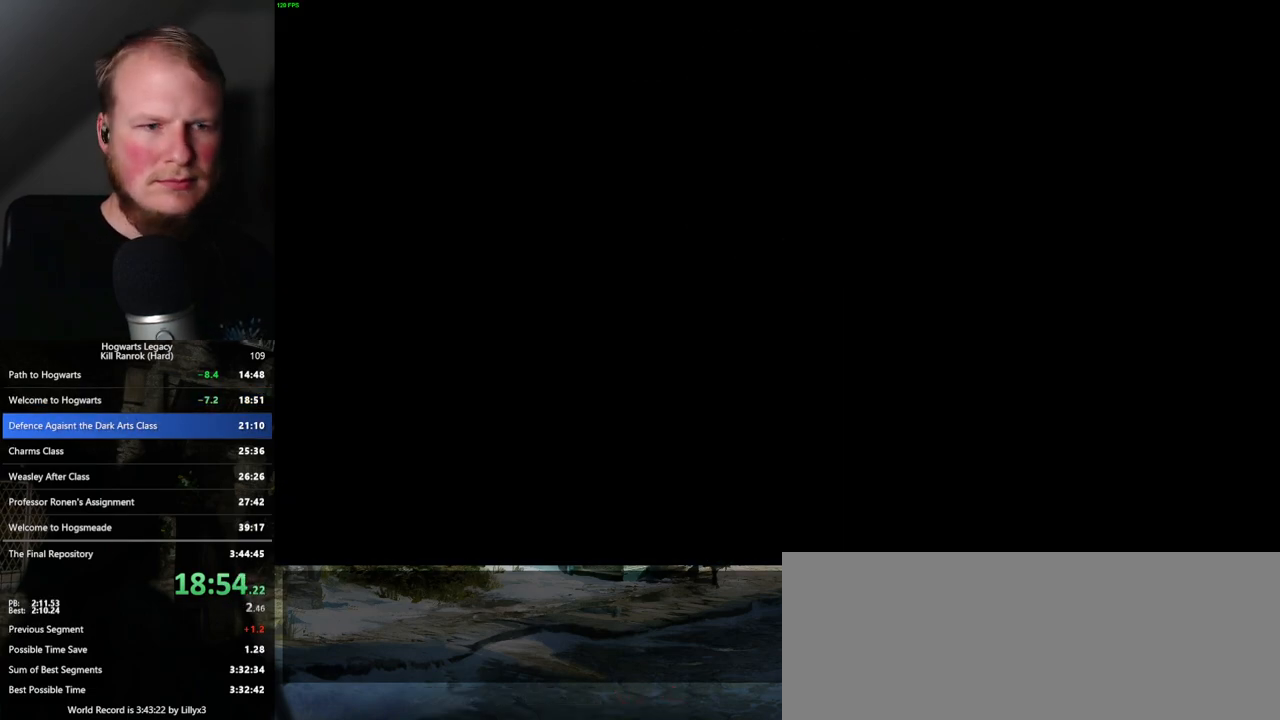
{"keys": [], "mouse": [], "events": [[17, "space", "up"], [33, "p", "down"], [100, "p", "up"], [117, "space", "down"], [183, "p", "down"], [183, "space", "up"], [250, "p", "up"], [333, "p", "down"], [400, "p", "up"]]}
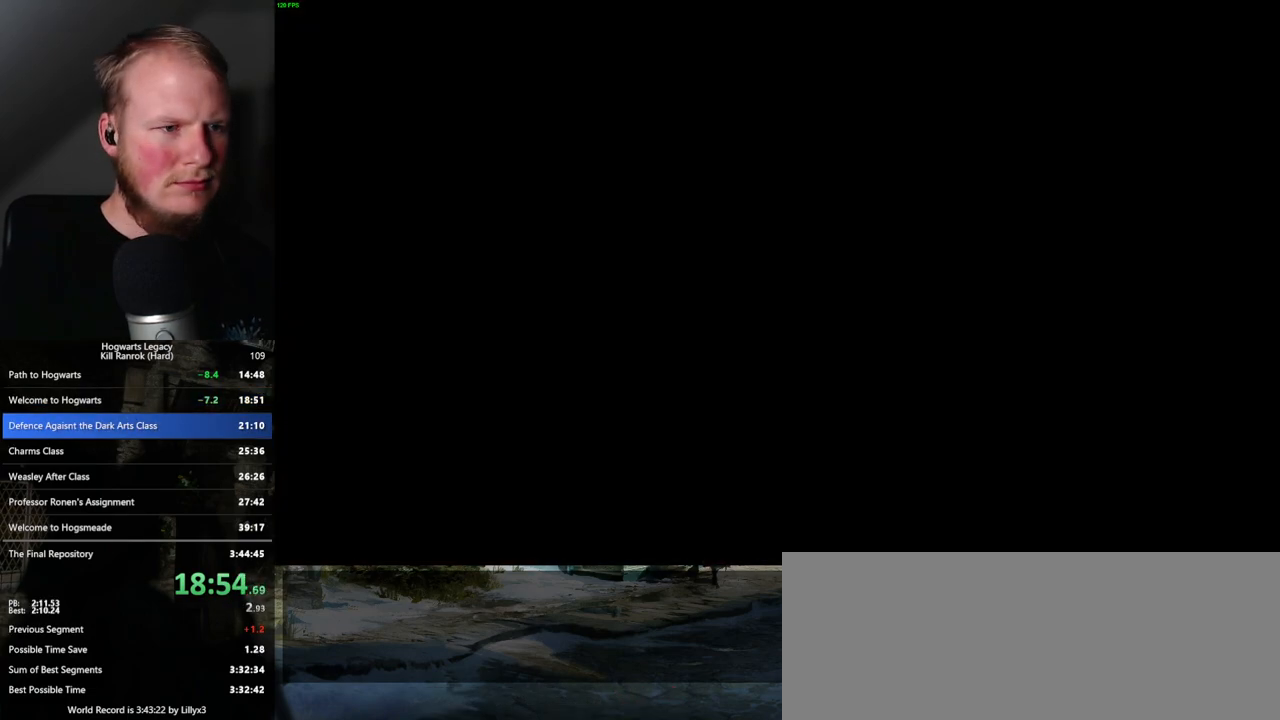
{"keys": [], "mouse": [], "events": []}
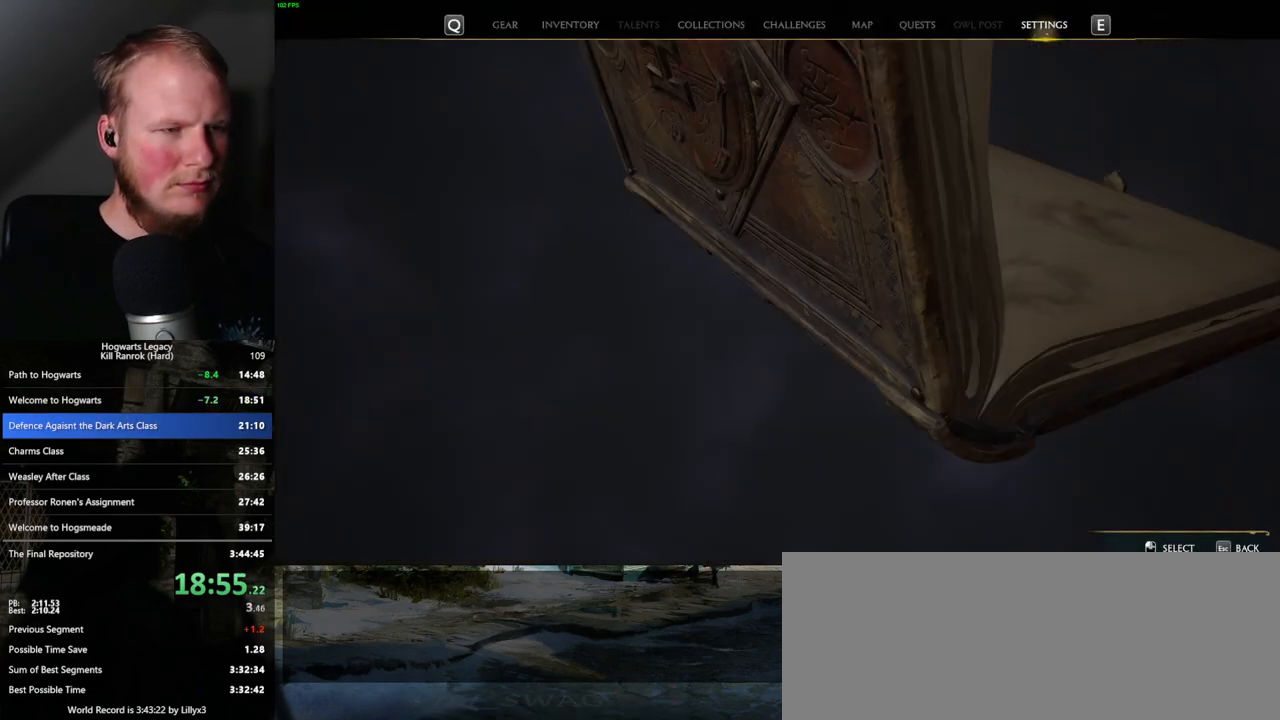
{"keys": [], "mouse": ["left"], "events": [[483, "mouse_left", "down"]]}
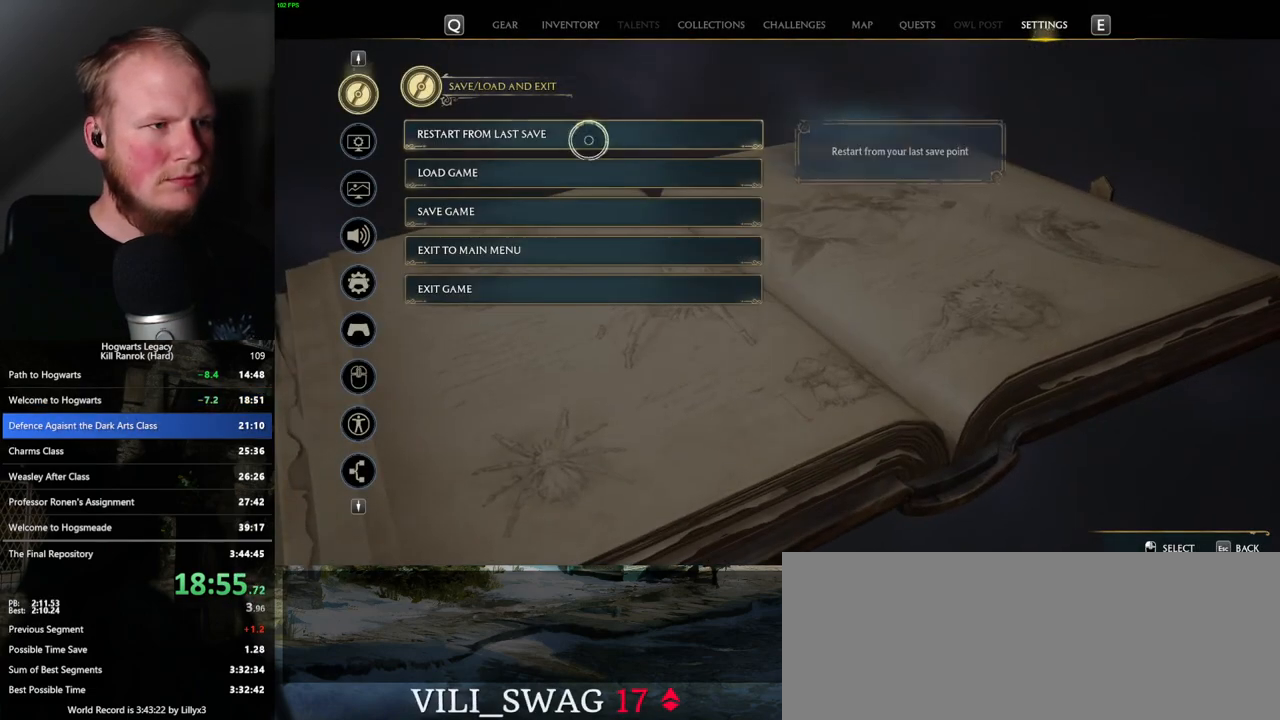
{"keys": ["space"], "mouse": [], "events": [[117, "mouse_left", "up"], [283, "space", "down"], [367, "space", "up"], [450, "space", "down"]]}
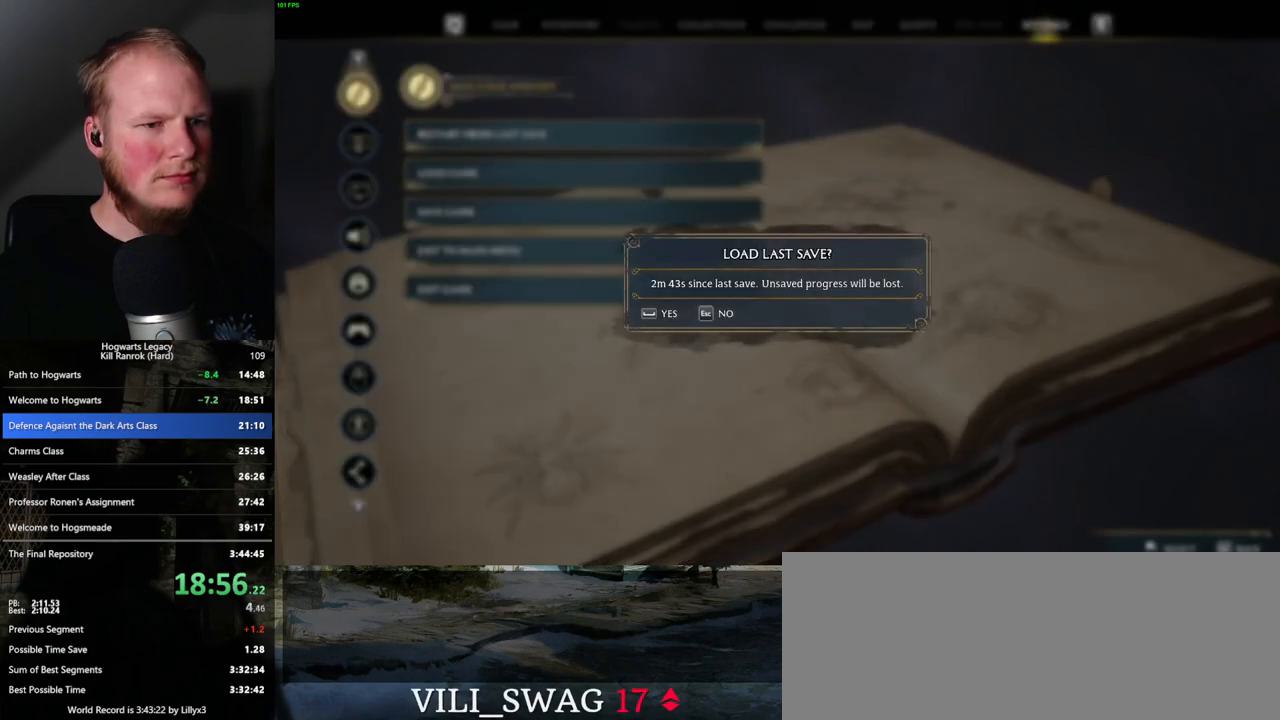
{"keys": [], "mouse": [], "events": [[17, "space", "up"], [133, "space", "down"], [217, "space", "up"]]}